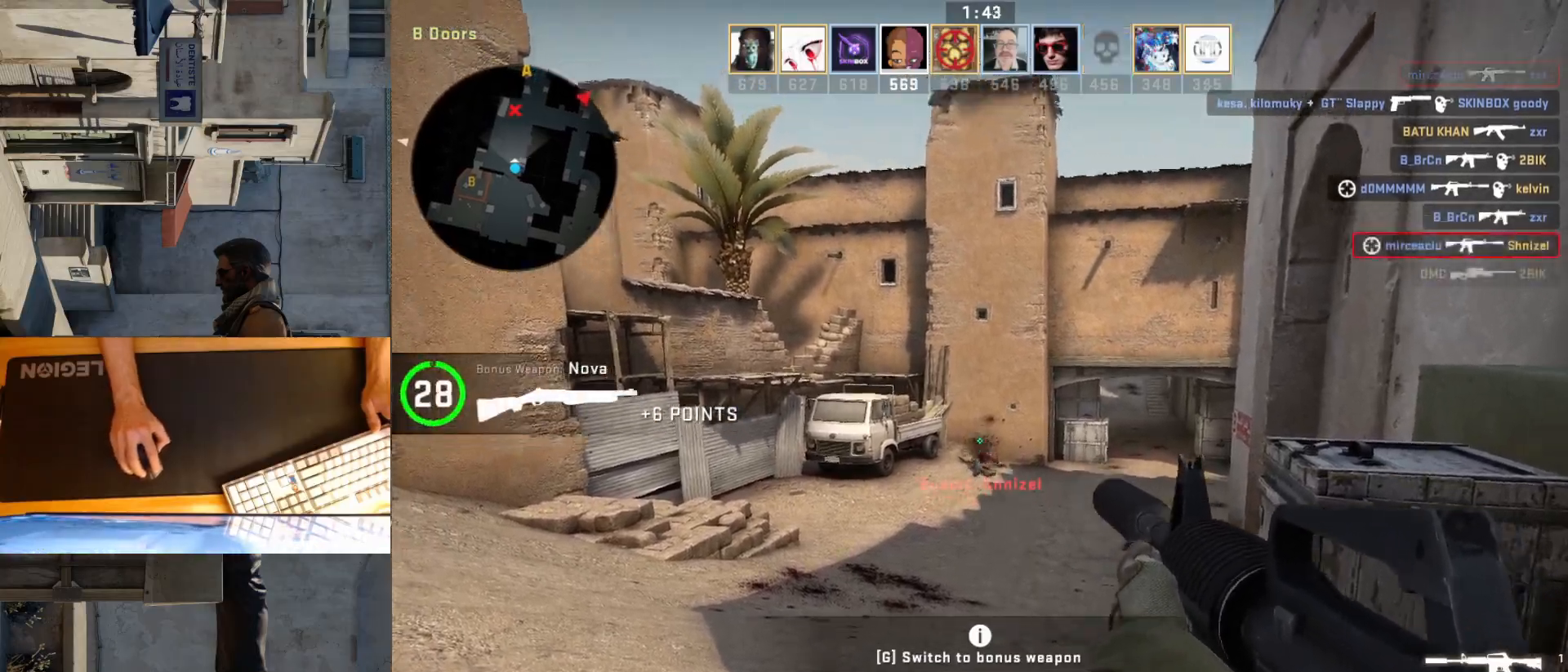
Gameplay with keyboard and mouse; each line is a JSON object with the keys and mouse buttons held at the frame after it. "events" lists presses ("down") and releases ("up") of "a", "ctrl", "d", "e", "q", "s", "shift", "space", "w", "mouse_left", "mouse_wheel", "mouse_right", "mouse_mb4" and "mouse_mb5" between this image and that frame as [ms after this image, input, new state], when the widget could be followed in between. "mouse_left", "mouse_wheel", "mouse_right", "mouse_mb4", "mouse_mb5" = the "left", "wheel", "right", "mb4", "mb5" buttons of the "mouse" list. No other keys are recorded. "wheel" means that the mouse wheel is clicked or scrolled. Mouse movement is not recorded.
{"keys": ["w"], "mouse": [], "events": [[67, "a", "down"], [83, "w", "down"], [183, "a", "up"]]}
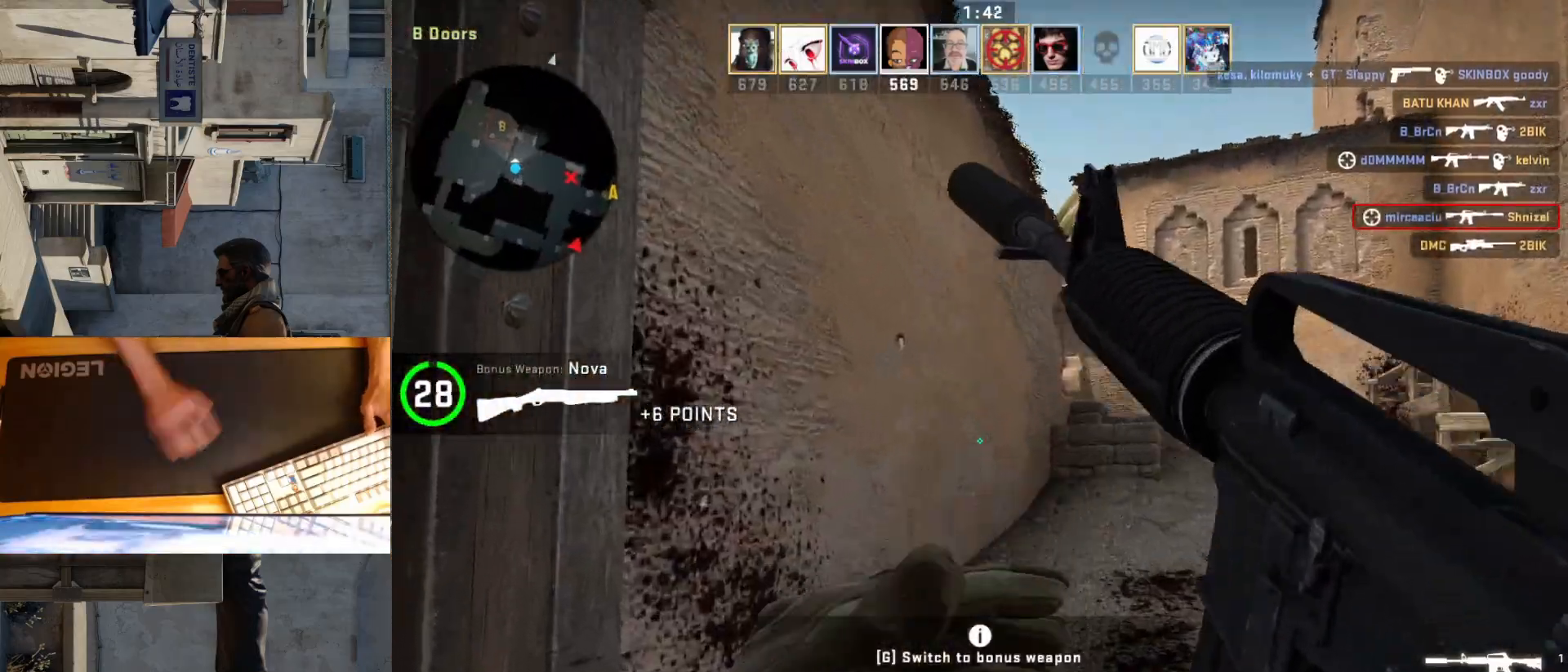
{"keys": ["w"], "mouse": [], "events": [[50, "d", "down"], [133, "d", "up"]]}
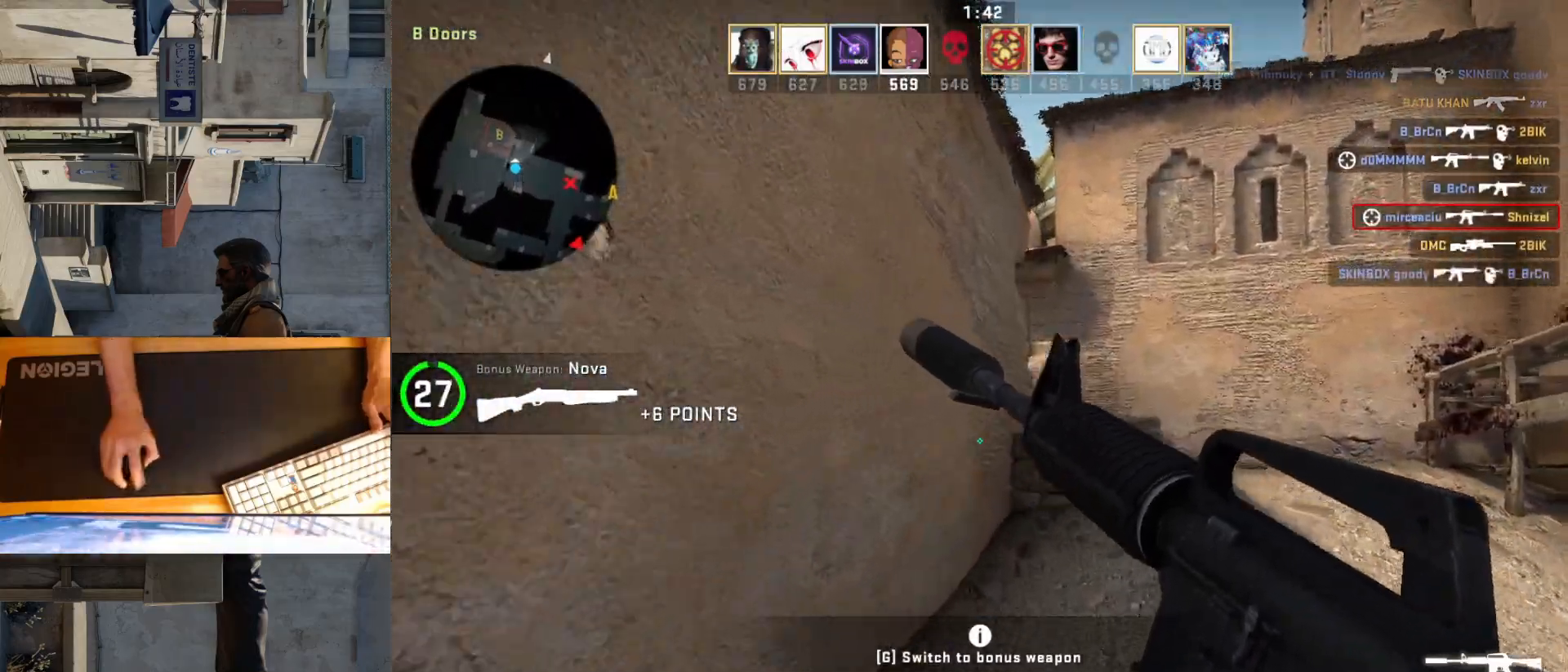
{"keys": ["w"], "mouse": [], "events": []}
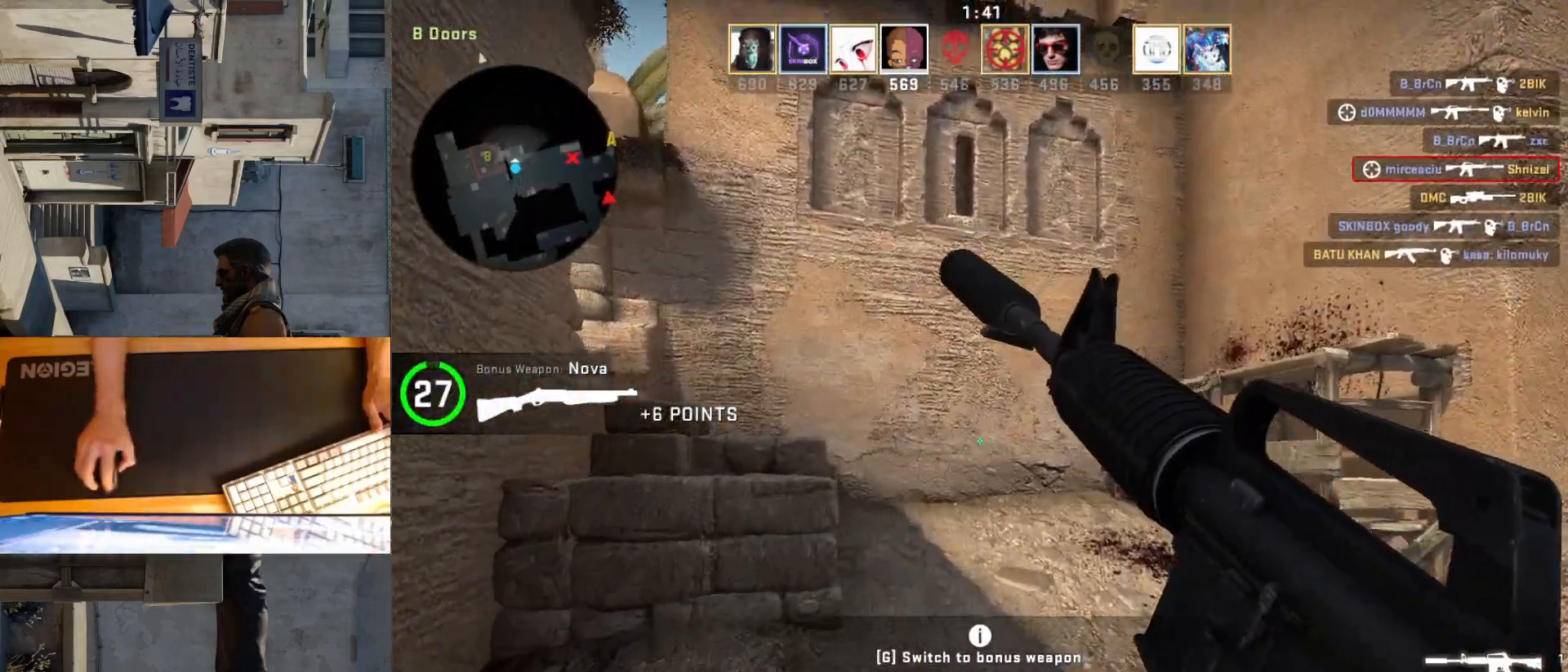
{"keys": ["d"], "mouse": [], "events": [[17, "d", "down"], [333, "w", "up"]]}
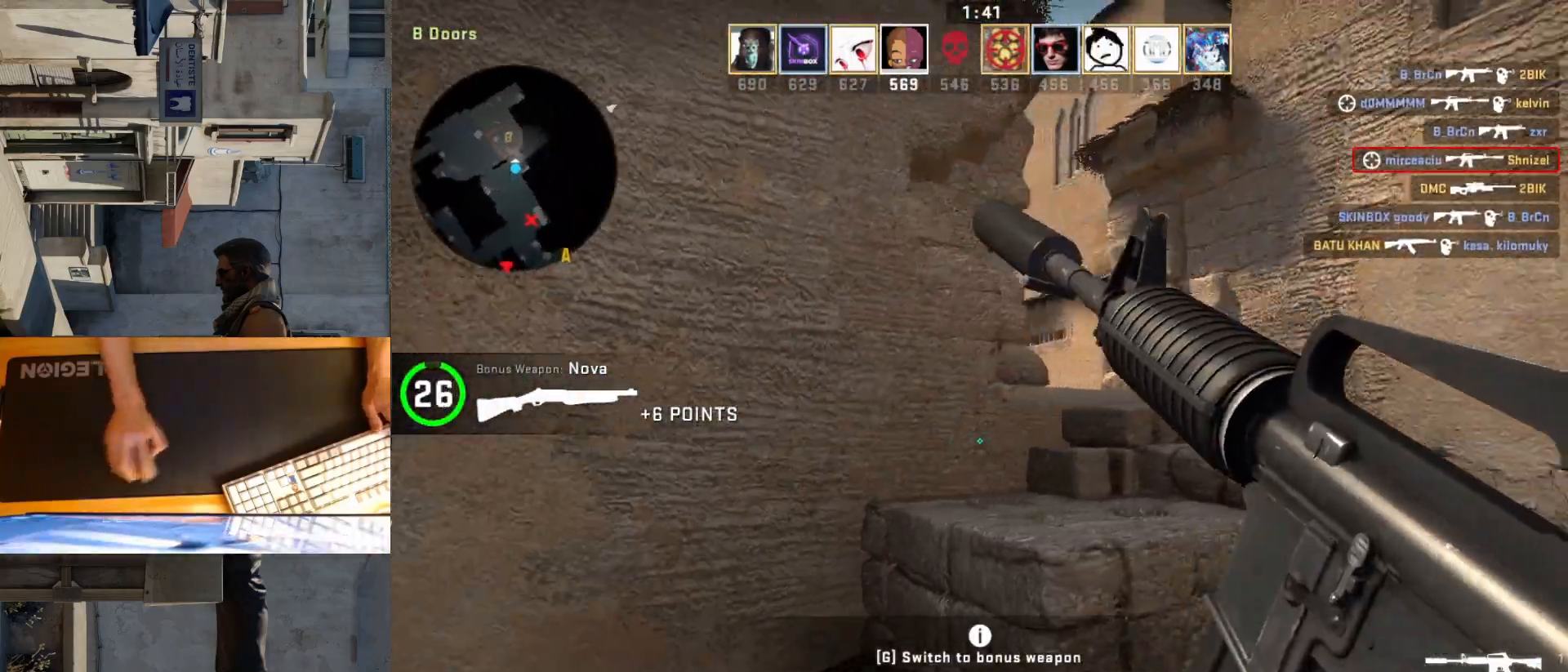
{"keys": ["d"], "mouse": [], "events": []}
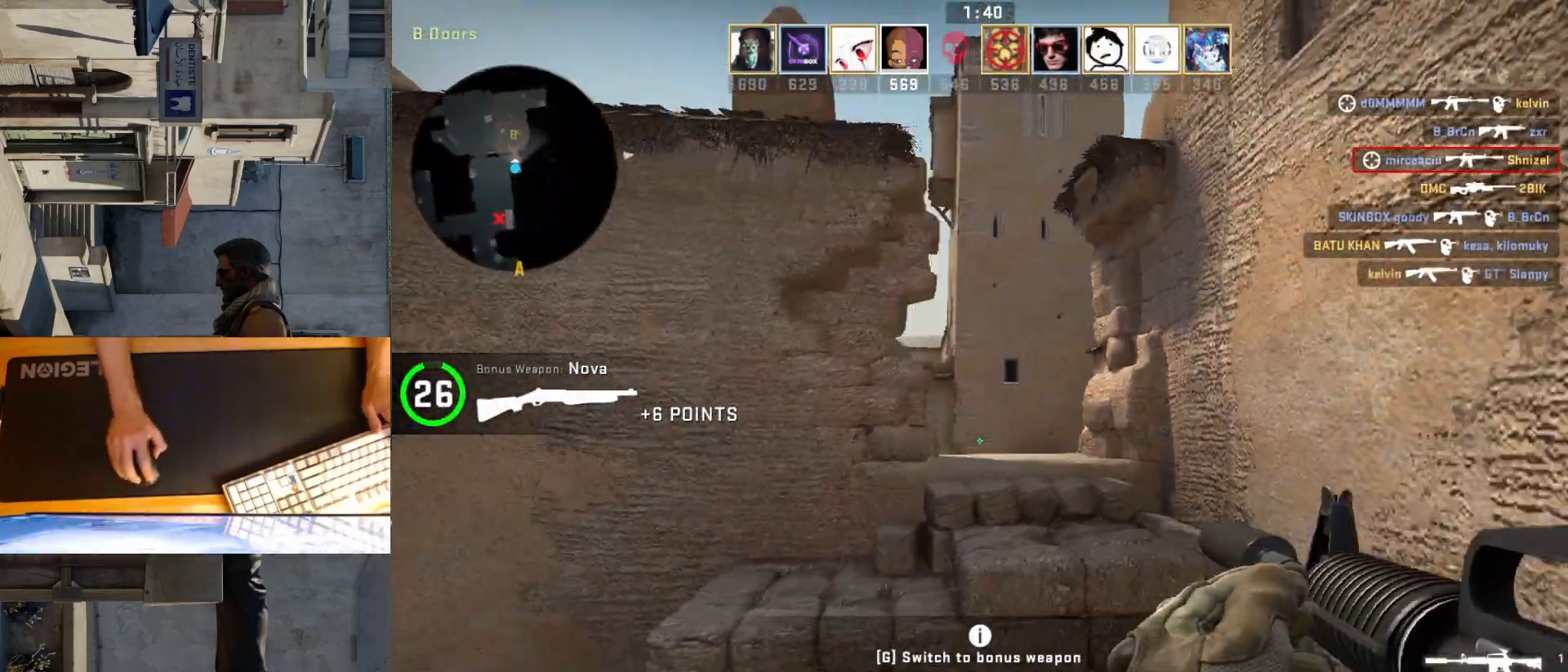
{"keys": ["w"], "mouse": [], "events": [[167, "w", "down"], [400, "d", "up"]]}
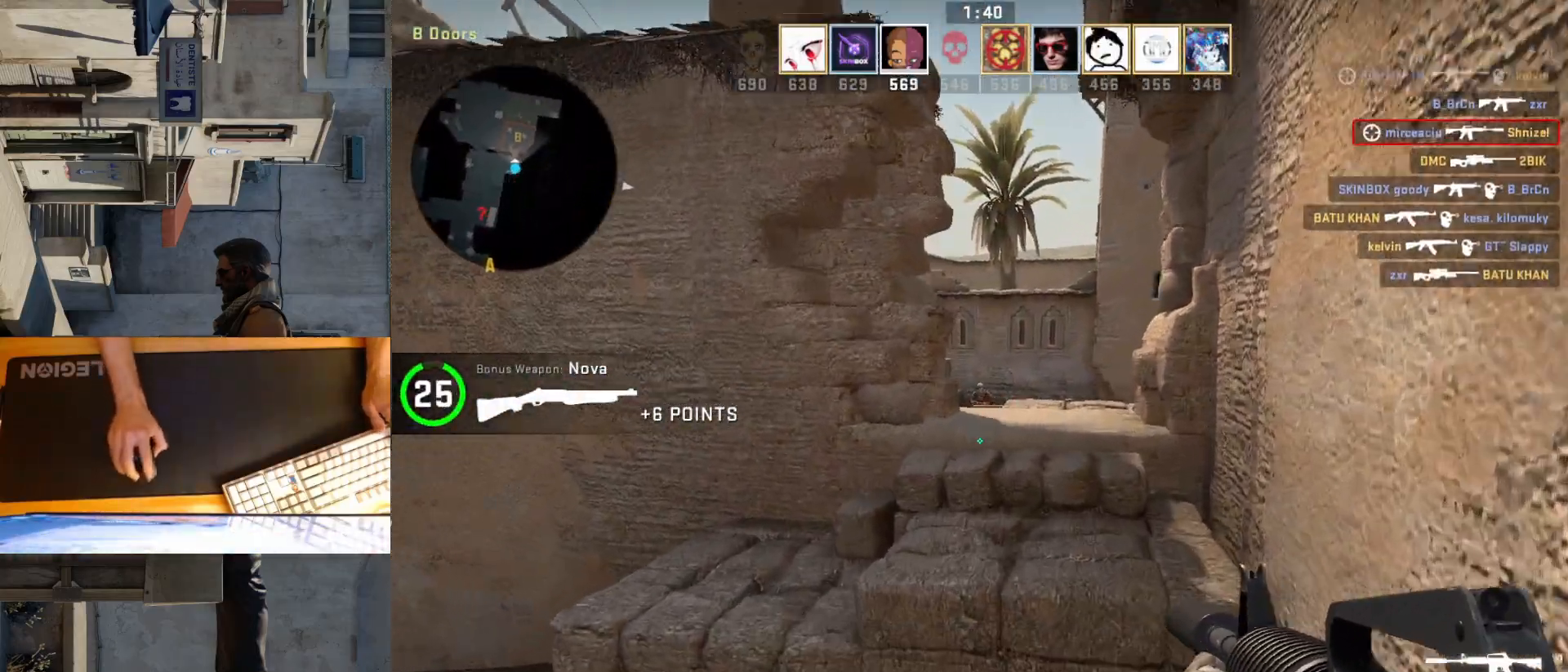
{"keys": [], "mouse": [], "events": [[100, "w", "up"], [150, "a", "down"], [333, "a", "up"], [367, "d", "down"], [483, "d", "up"]]}
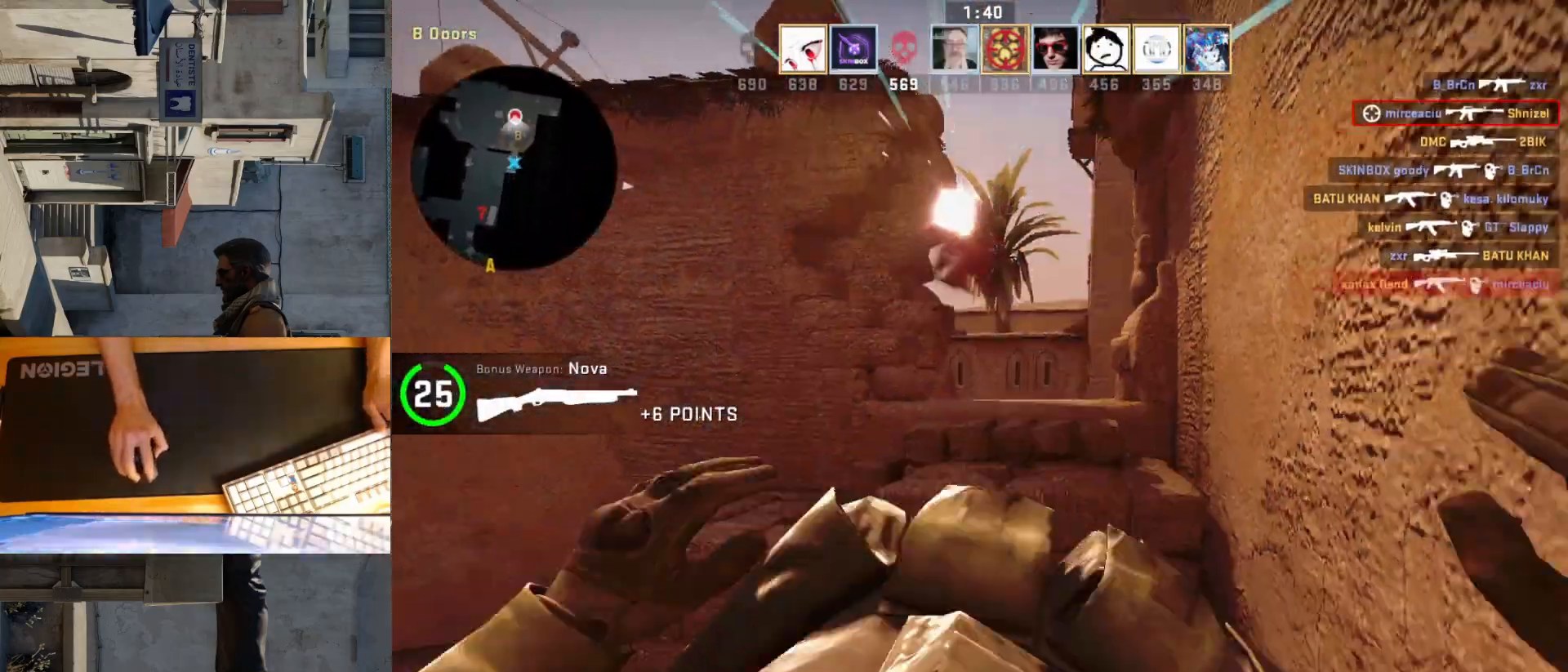
{"keys": [], "mouse": ["left"], "events": [[33, "a", "down"], [167, "a", "up"], [167, "mouse_left", "down"], [283, "mouse_left", "up"], [383, "mouse_left", "down"]]}
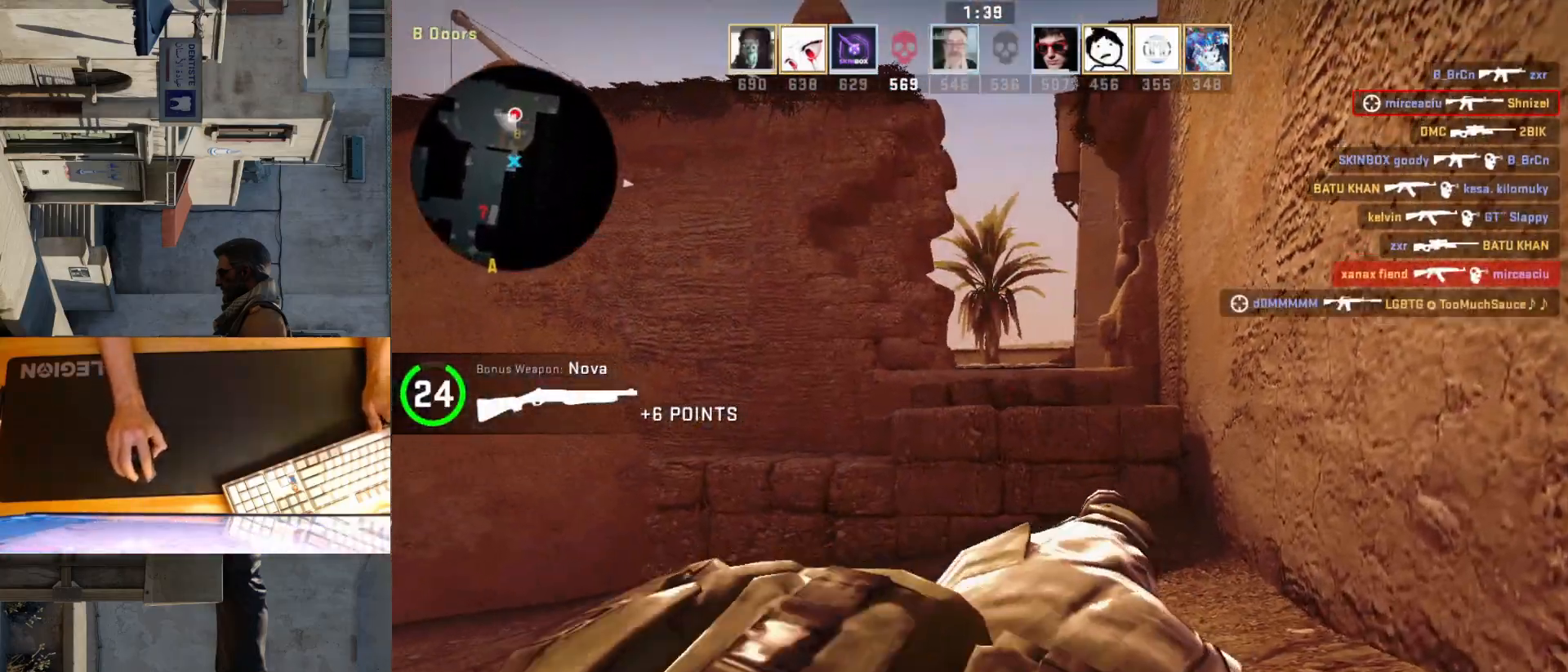
{"keys": [], "mouse": [], "events": [[17, "mouse_left", "up"]]}
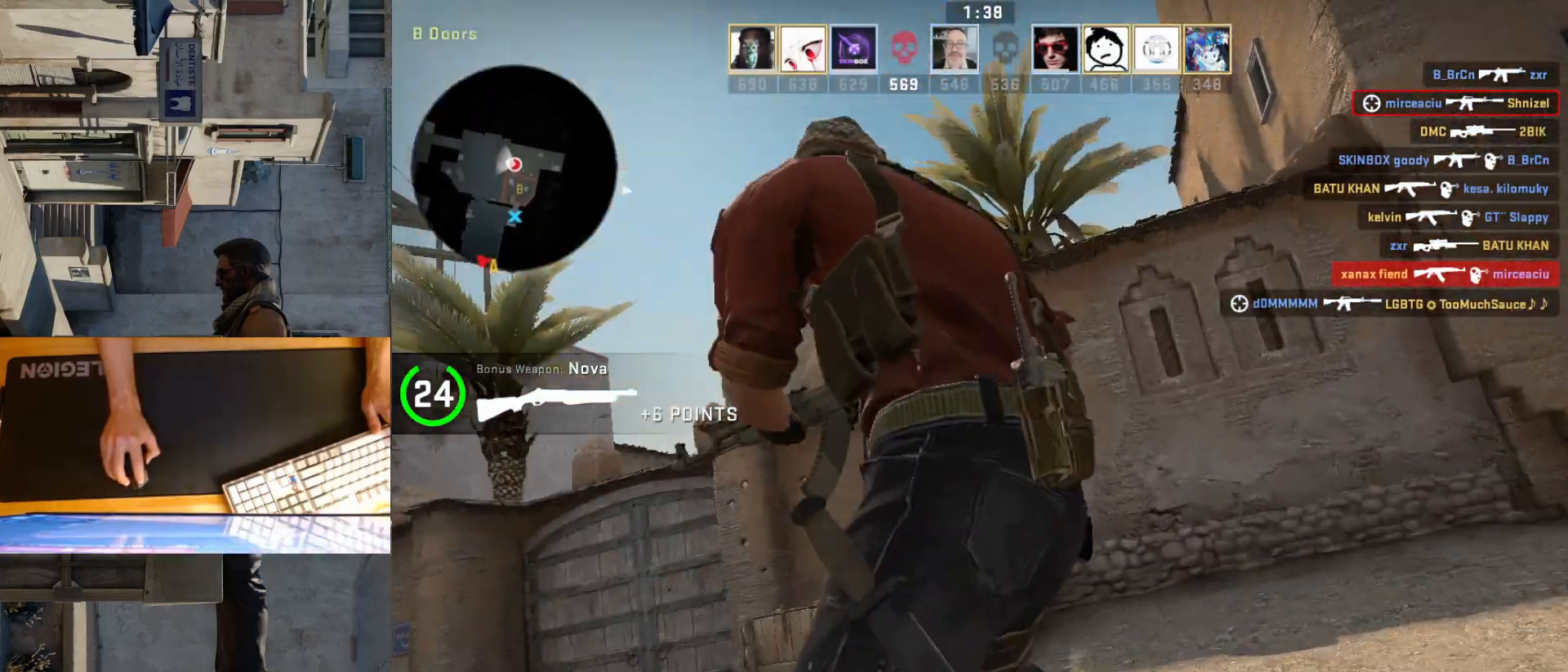
{"keys": [], "mouse": [], "events": [[67, "mouse_left", "down"], [217, "mouse_left", "up"], [367, "mouse_left", "down"], [500, "mouse_left", "up"]]}
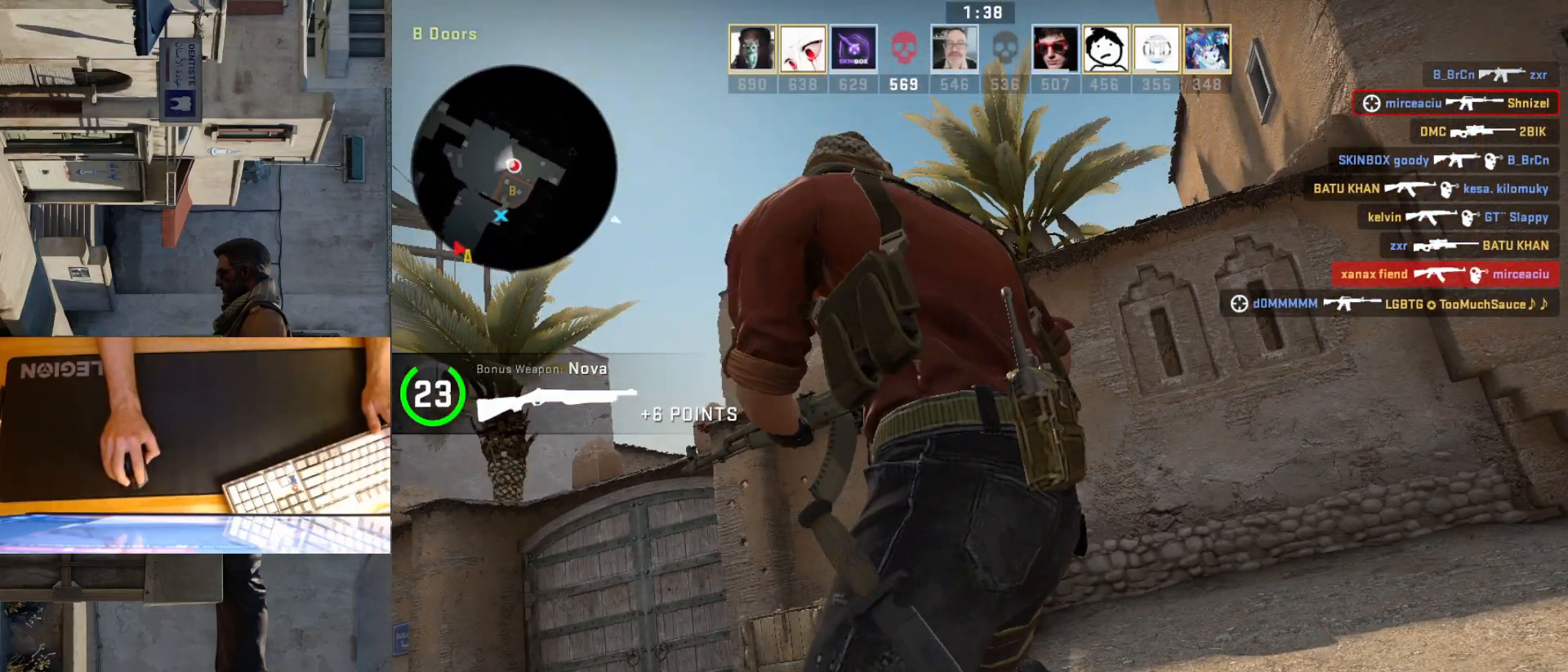
{"keys": [], "mouse": [], "events": []}
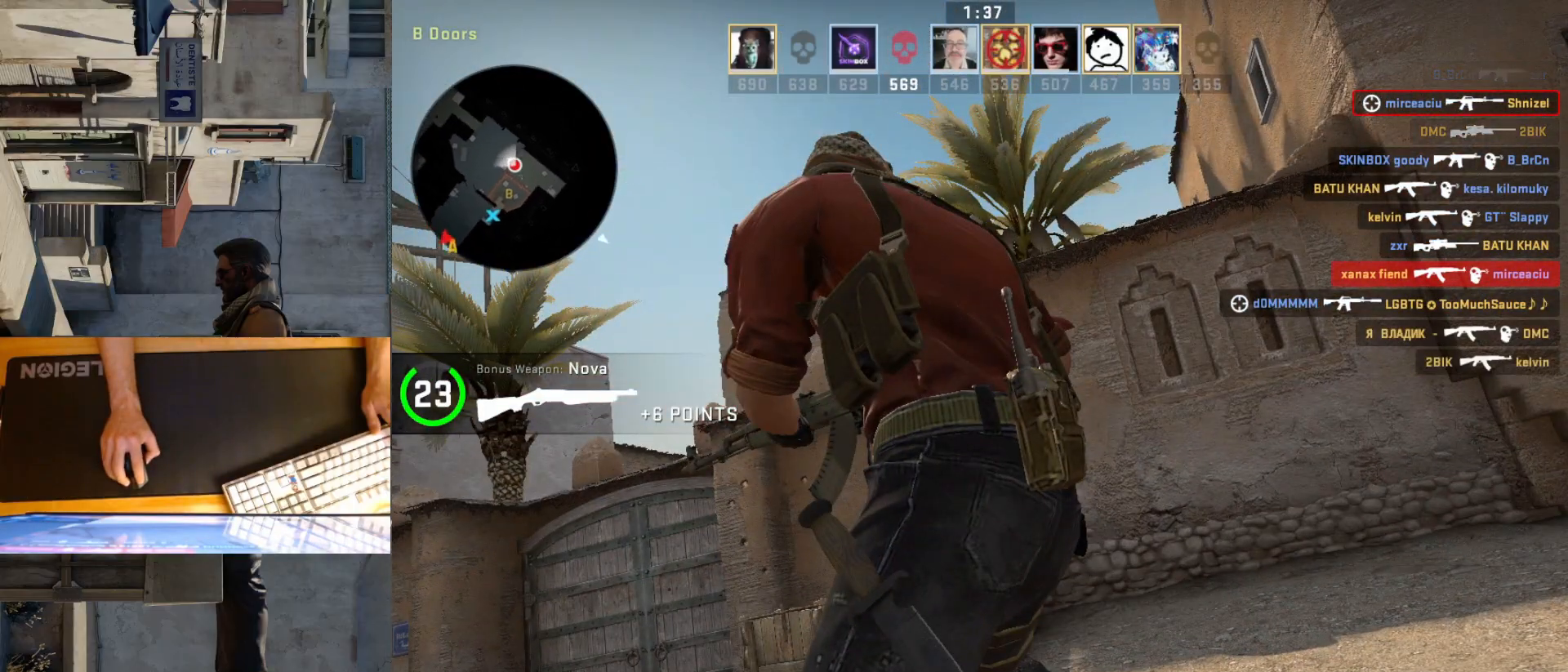
{"keys": [], "mouse": [], "events": []}
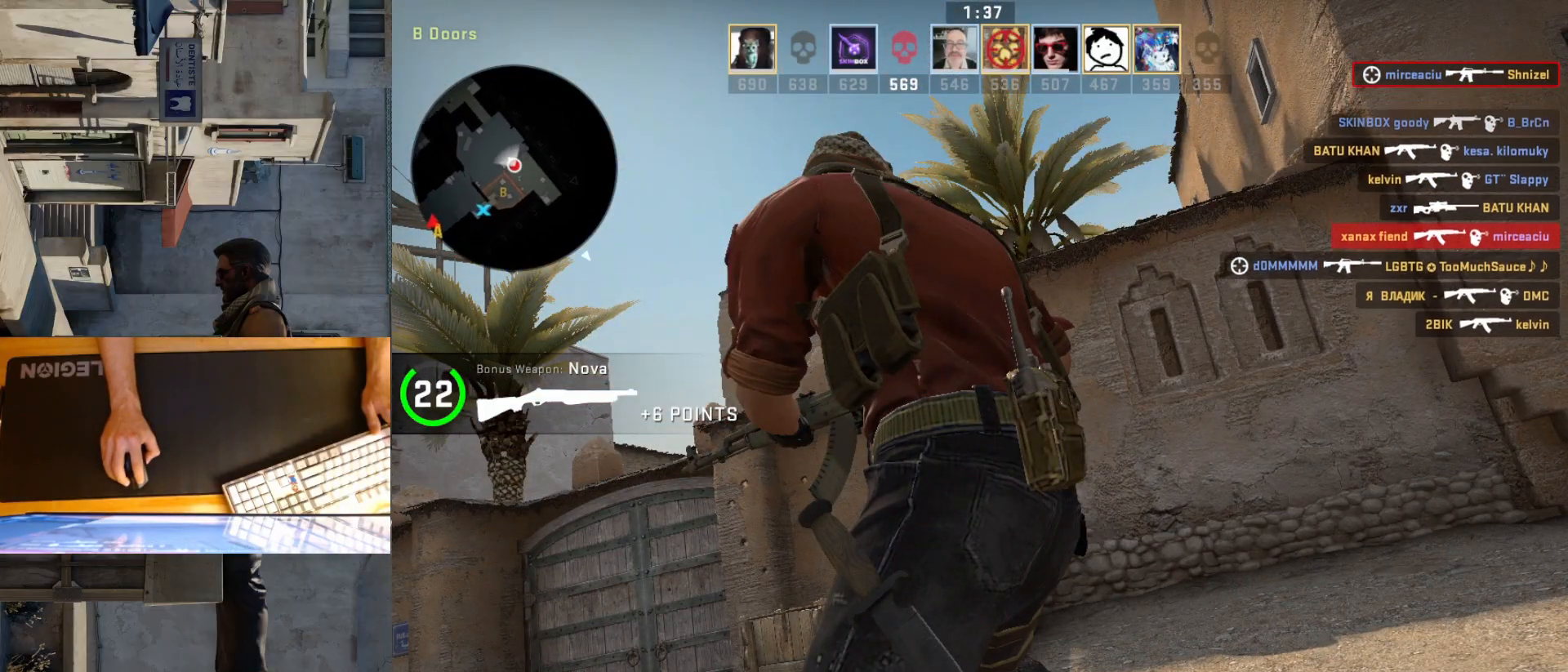
{"keys": [], "mouse": [], "events": []}
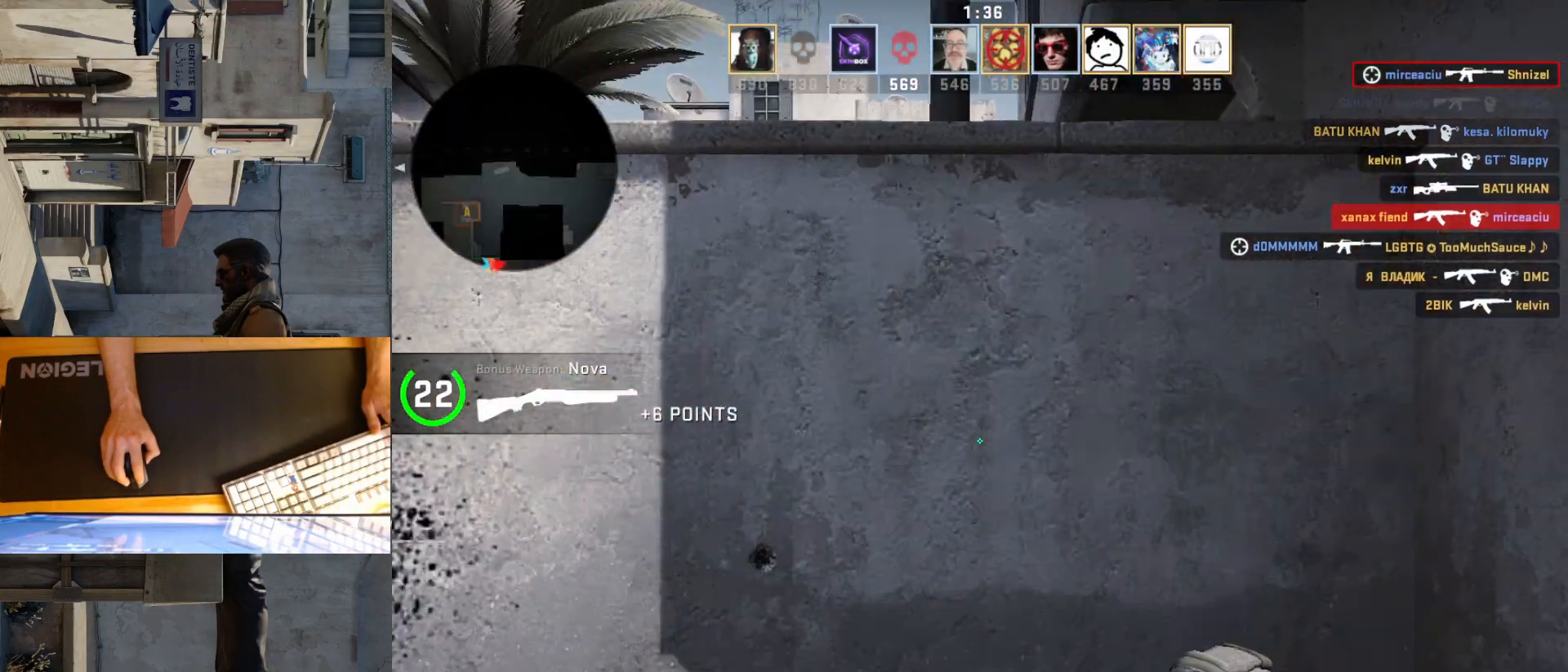
{"keys": [], "mouse": [], "events": []}
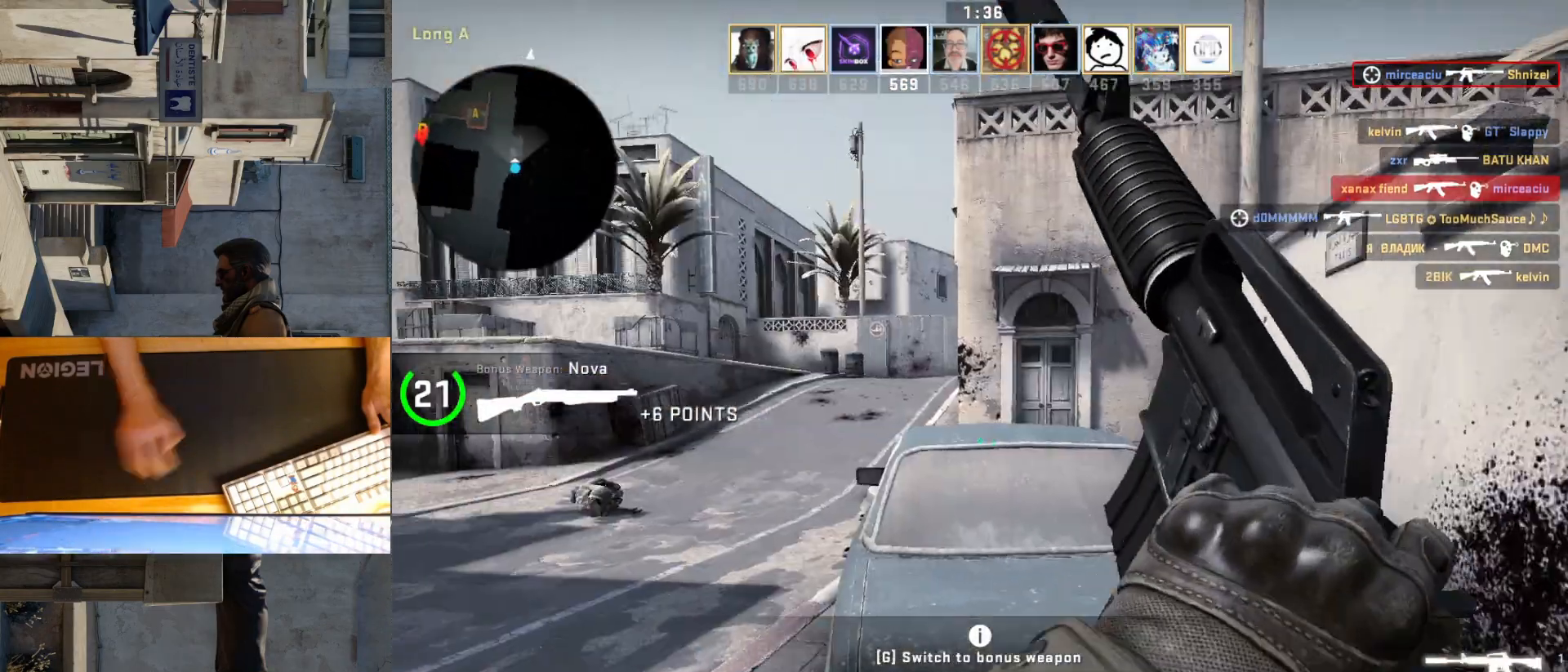
{"keys": [], "mouse": [], "events": []}
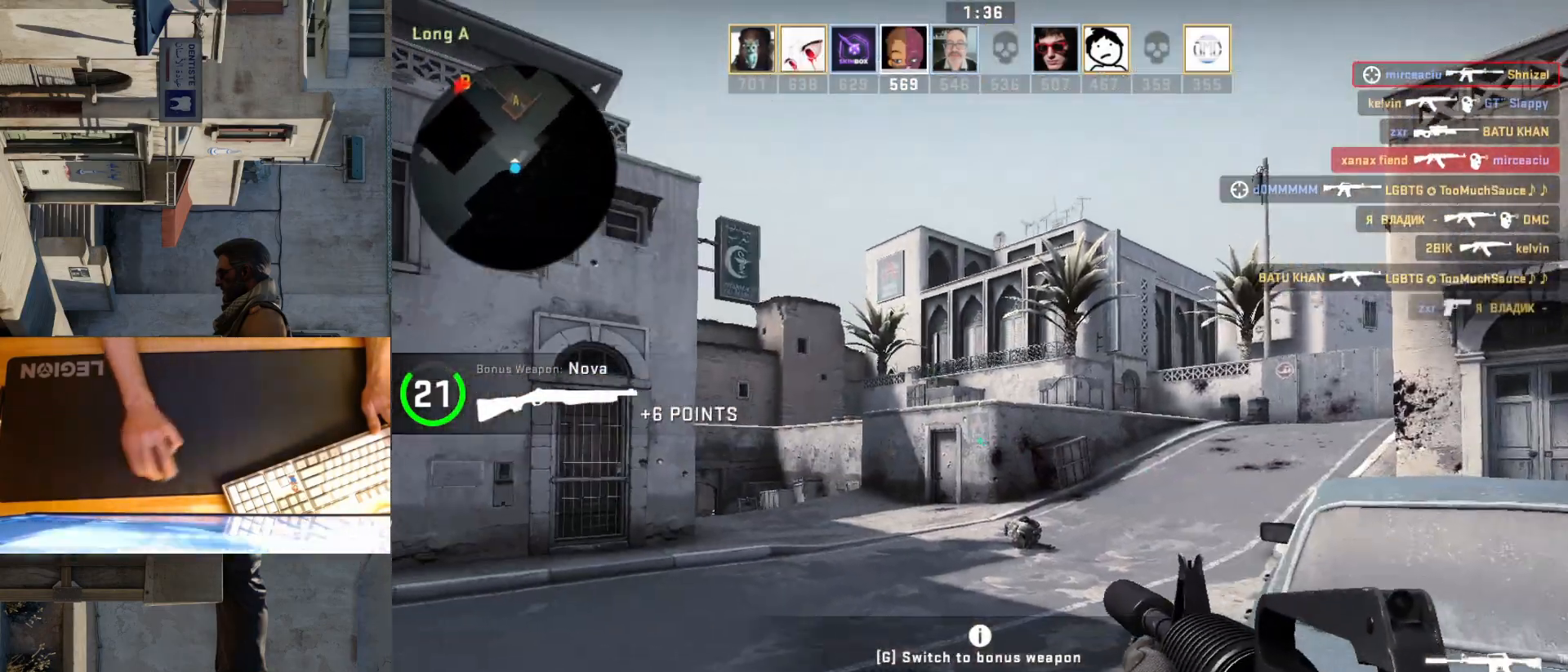
{"keys": ["d"], "mouse": [], "events": [[350, "d", "down"]]}
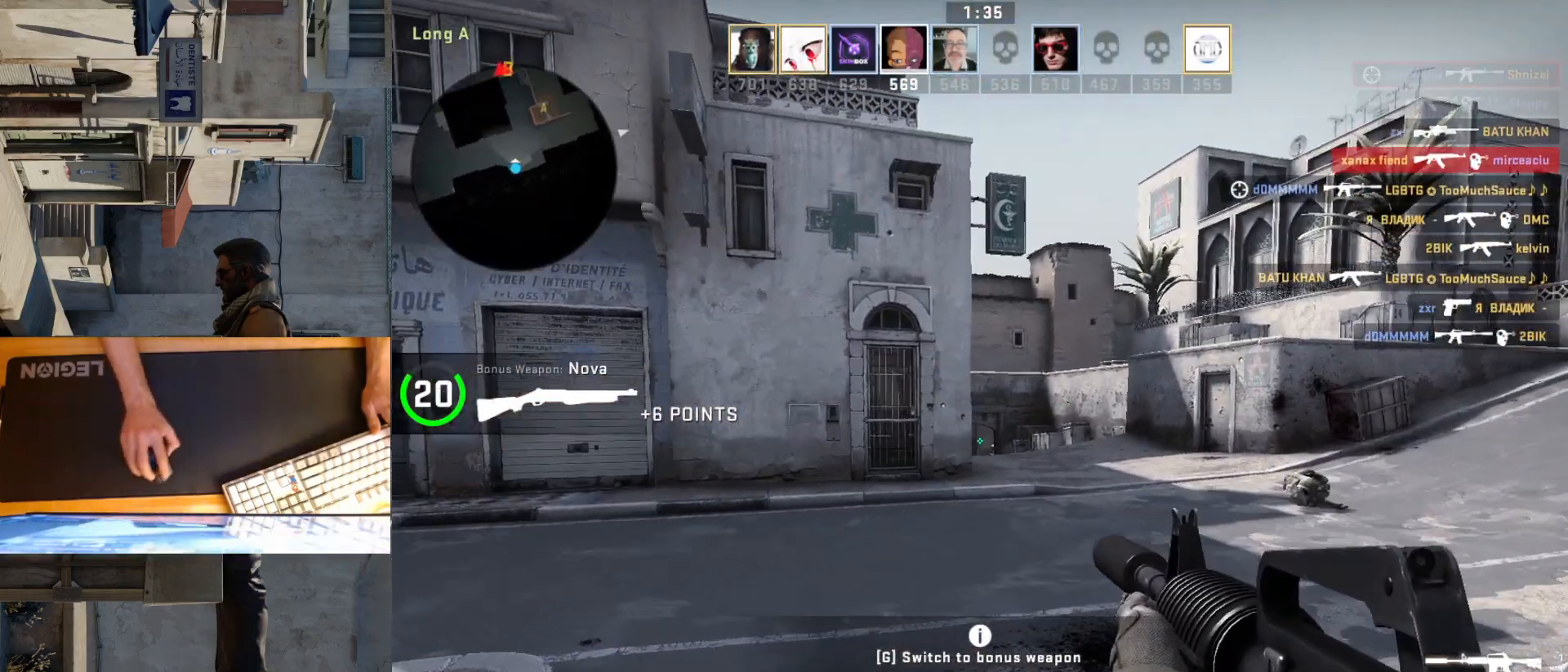
{"keys": [], "mouse": ["left"], "events": [[17, "d", "up"], [83, "a", "down"], [183, "d", "down"], [217, "a", "up"], [267, "d", "up"], [417, "mouse_left", "down"]]}
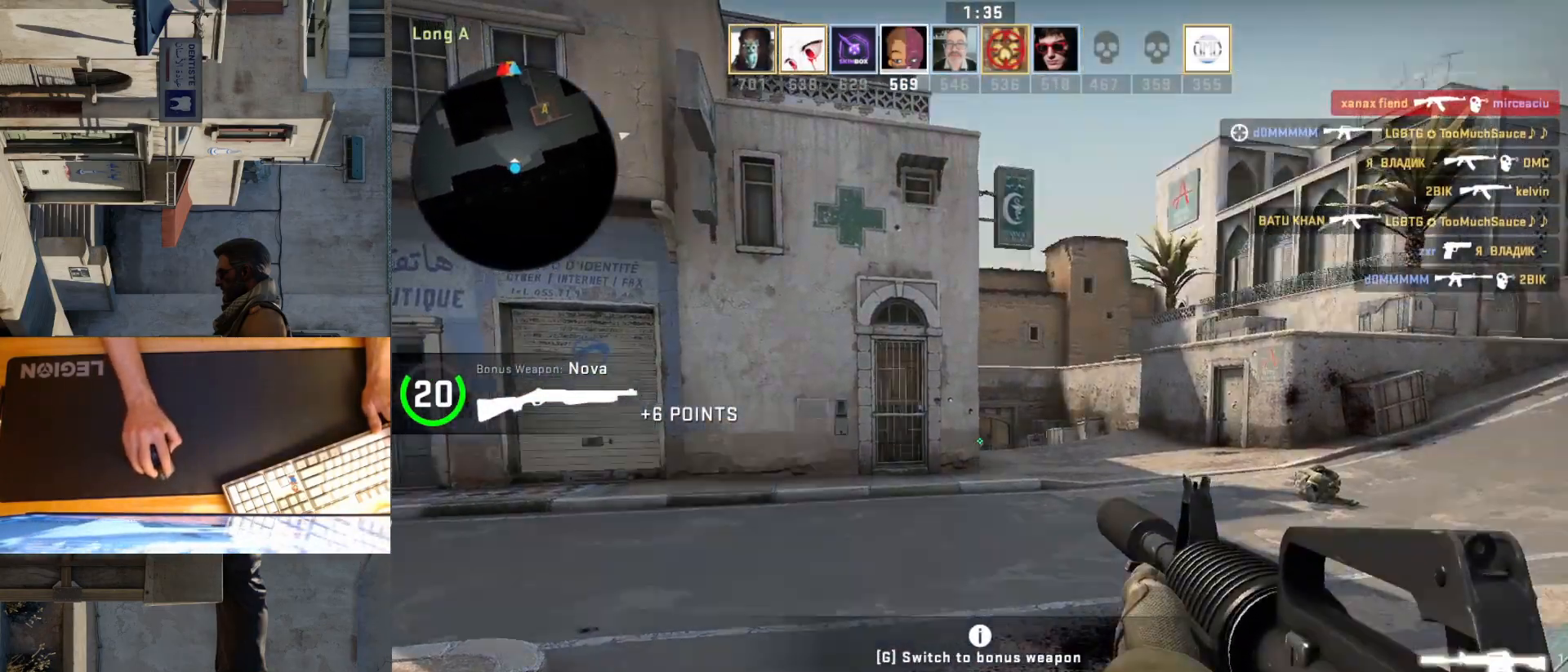
{"keys": [], "mouse": ["left"], "events": [[67, "d", "down"], [133, "mouse_left", "up"], [167, "d", "up"], [467, "mouse_left", "down"]]}
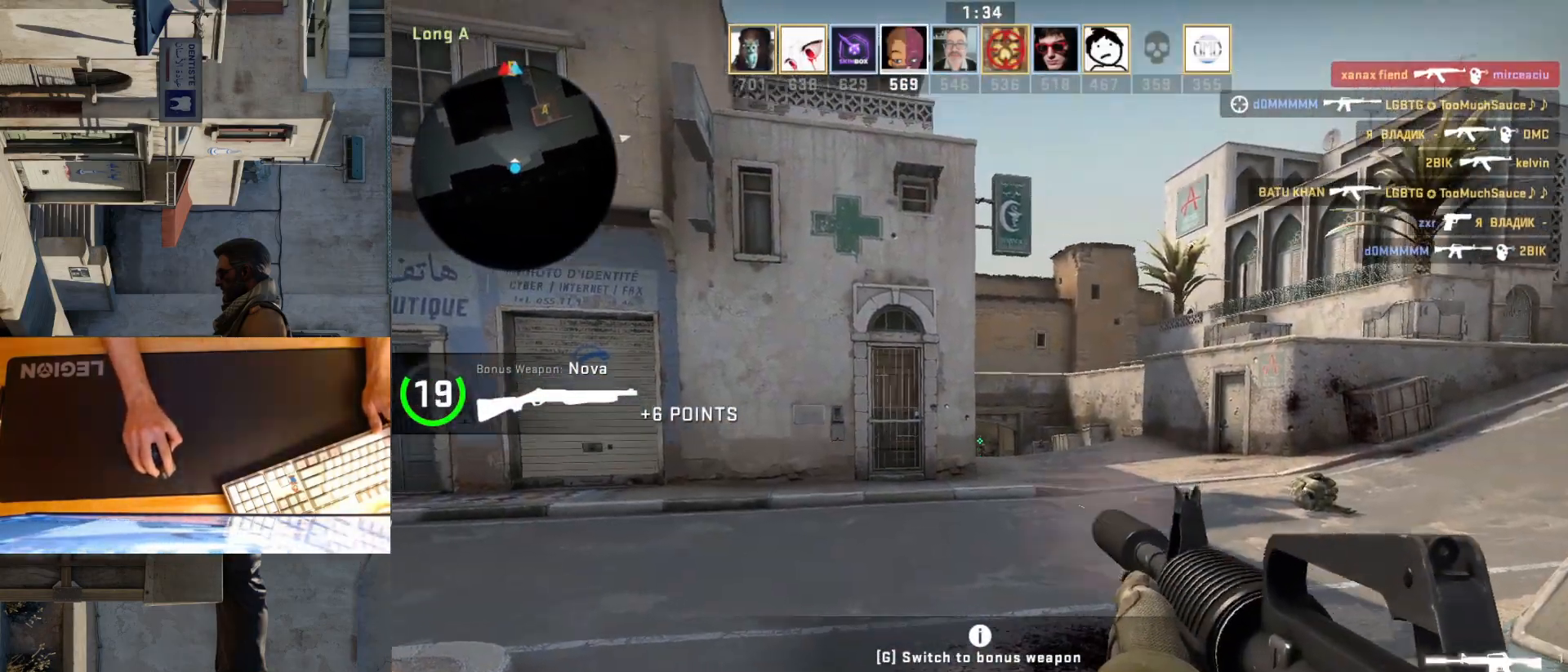
{"keys": [], "mouse": [], "events": [[267, "mouse_left", "up"]]}
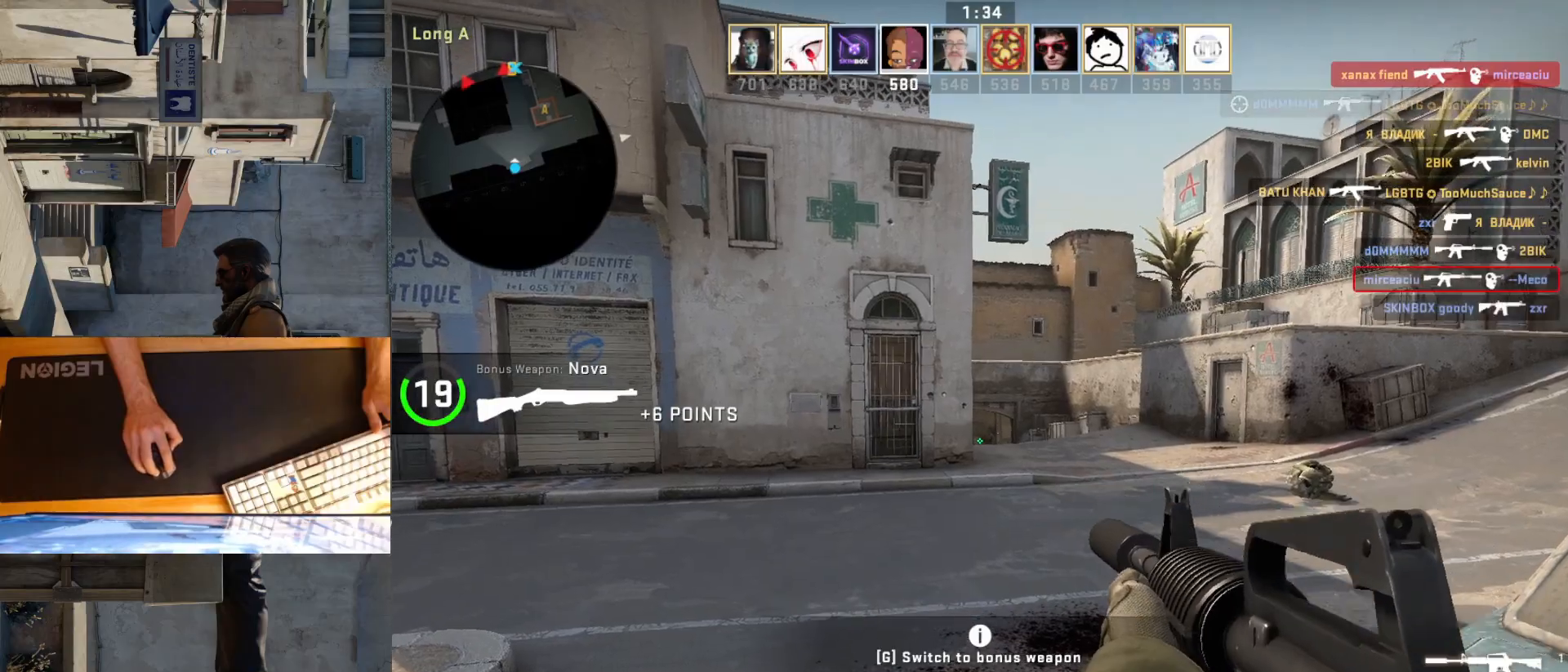
{"keys": ["d", "w"], "mouse": [], "events": [[50, "a", "down"], [167, "w", "down"], [217, "a", "up"], [333, "d", "down"]]}
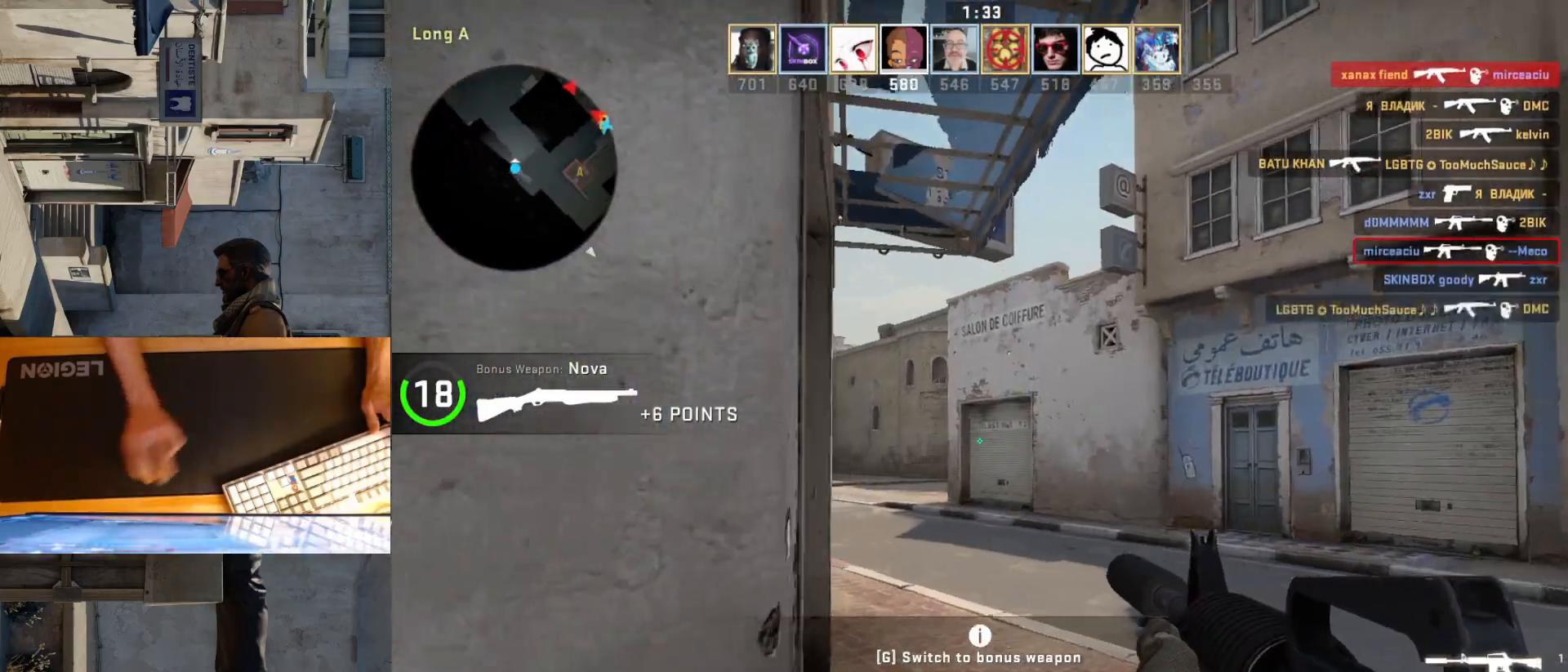
{"keys": [], "mouse": [], "events": [[117, "w", "up"], [167, "a", "down"], [167, "d", "up"], [283, "d", "down"], [367, "a", "up"], [483, "d", "up"]]}
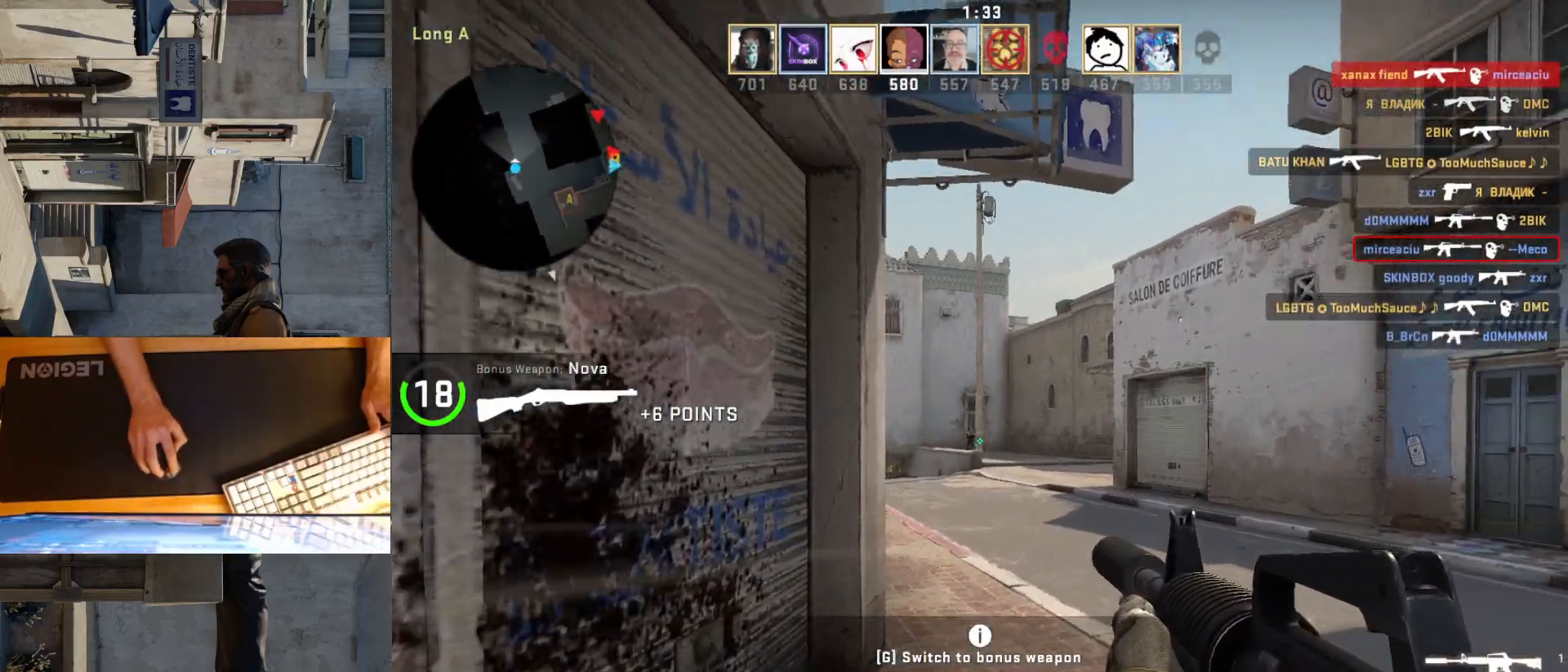
{"keys": [], "mouse": [], "events": [[250, "mouse_left", "down"], [500, "mouse_left", "up"]]}
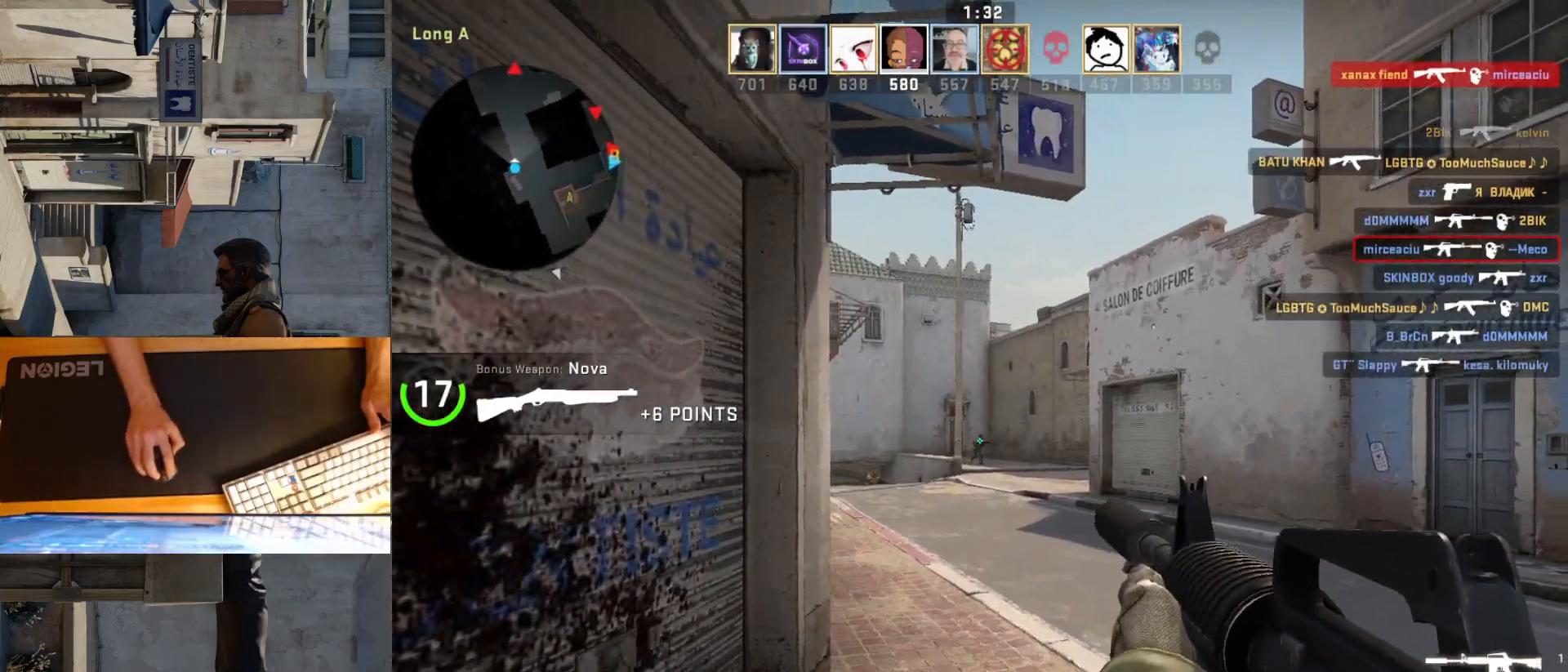
{"keys": [], "mouse": ["left"], "events": [[250, "mouse_left", "down"]]}
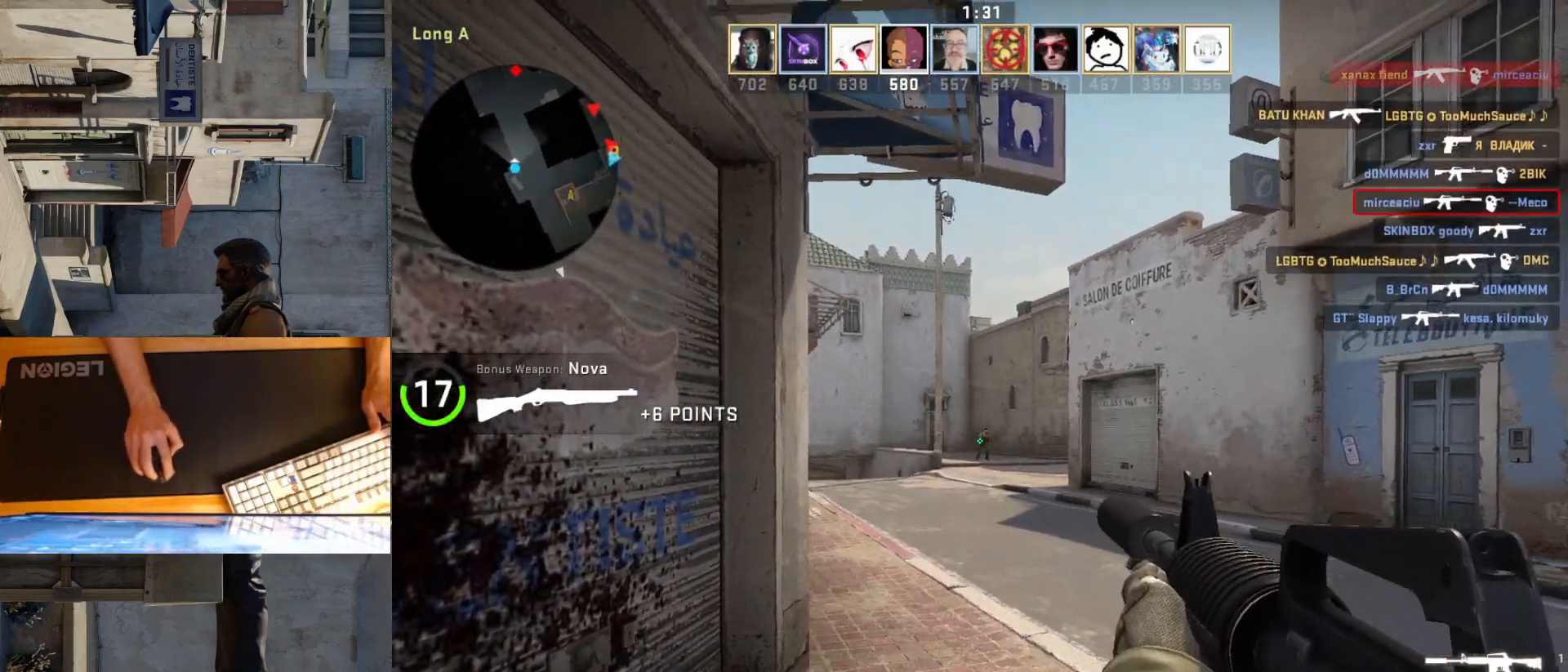
{"keys": [], "mouse": ["left"], "events": [[50, "d", "down"], [100, "mouse_left", "up"], [150, "d", "up"], [417, "mouse_left", "down"]]}
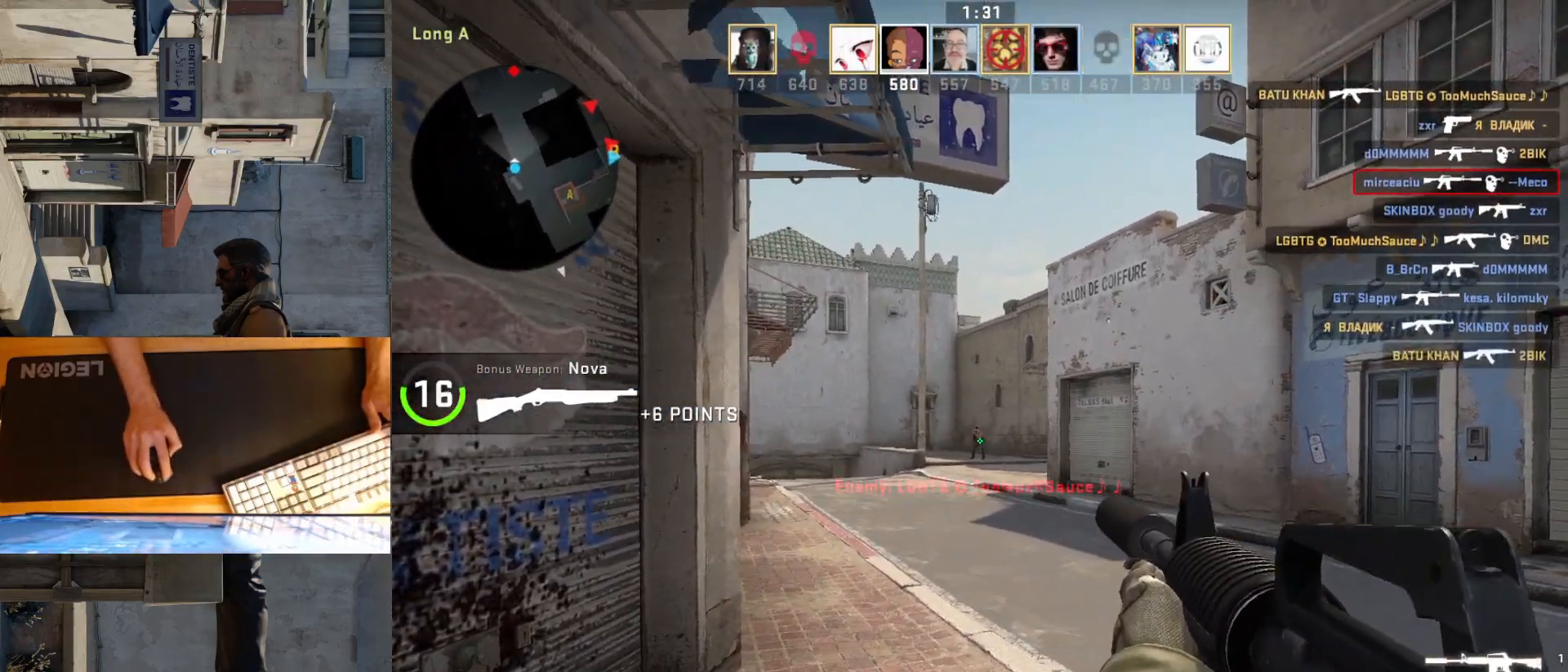
{"keys": [], "mouse": ["left"], "events": [[283, "mouse_left", "up"], [383, "a", "down"], [450, "a", "up"], [500, "mouse_left", "down"]]}
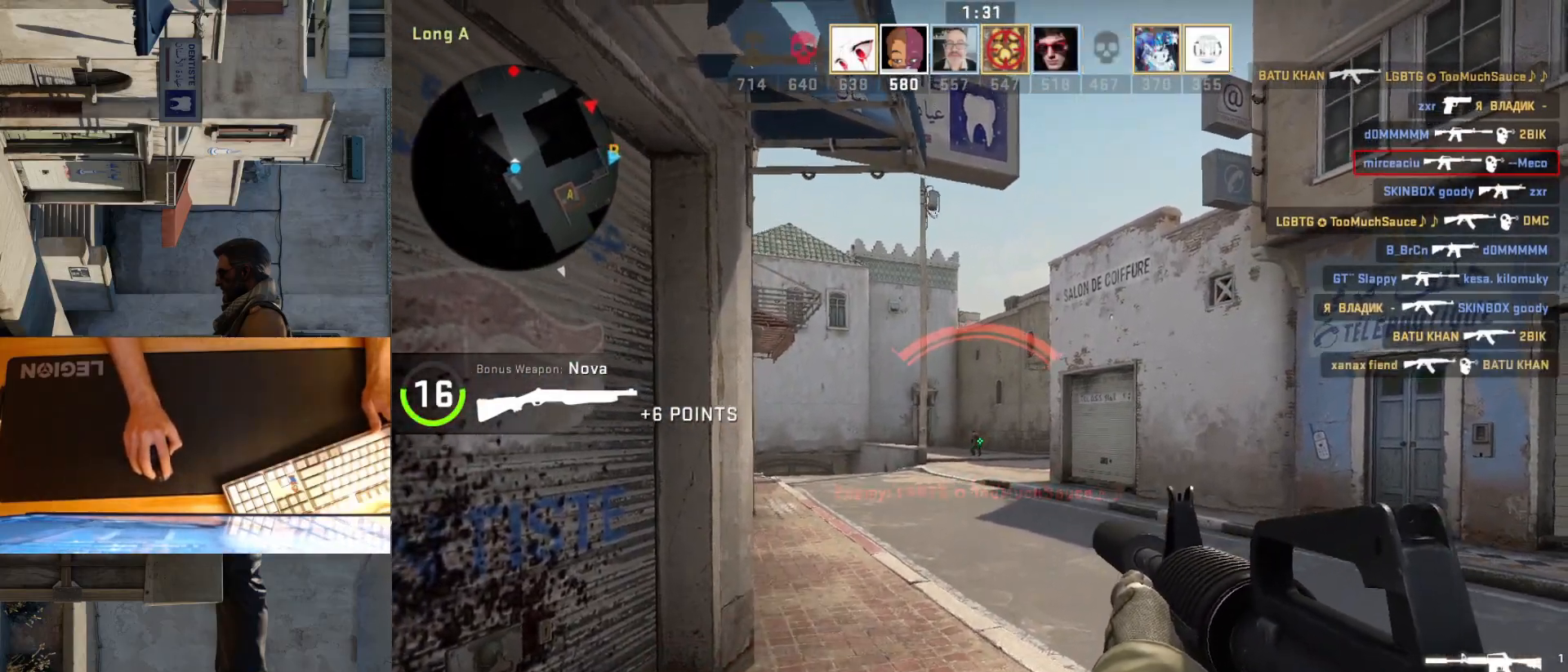
{"keys": ["w"], "mouse": [], "events": [[300, "mouse_left", "up"], [450, "w", "down"]]}
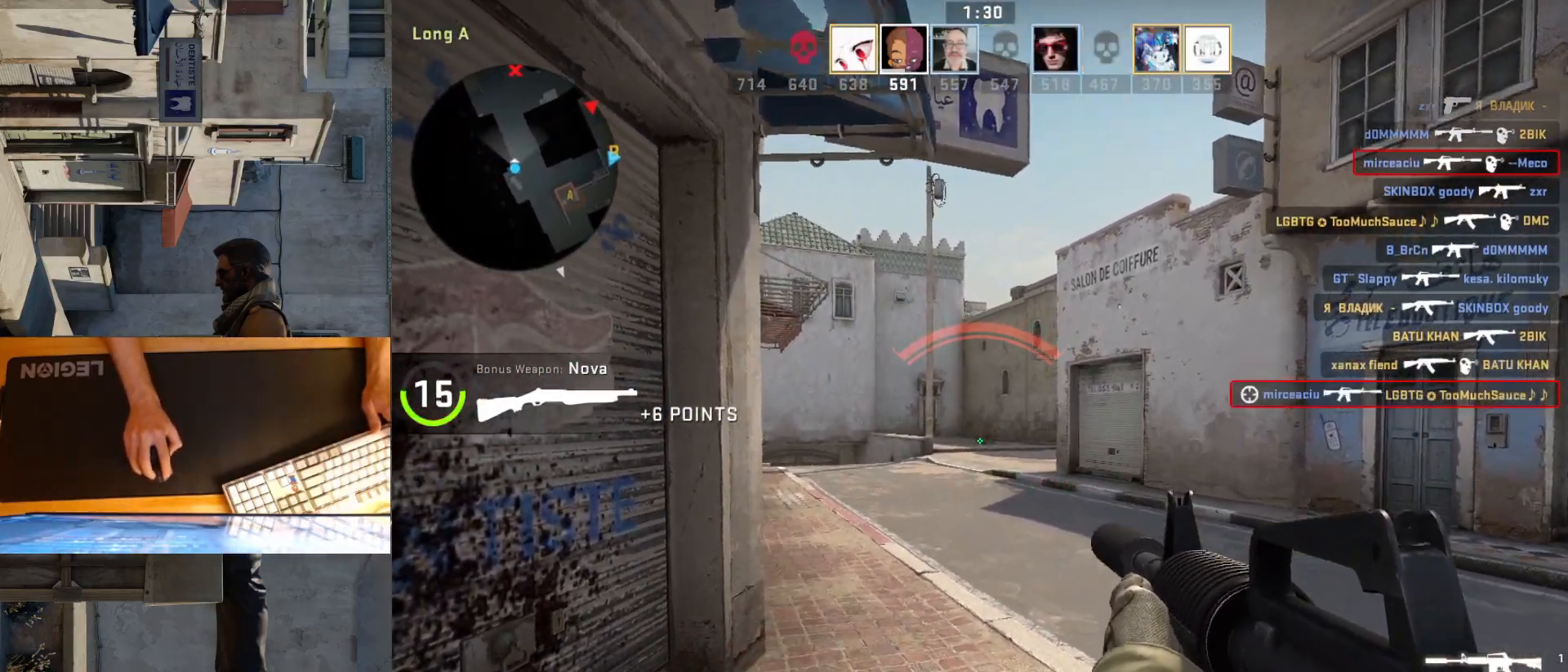
{"keys": ["w"], "mouse": [], "events": []}
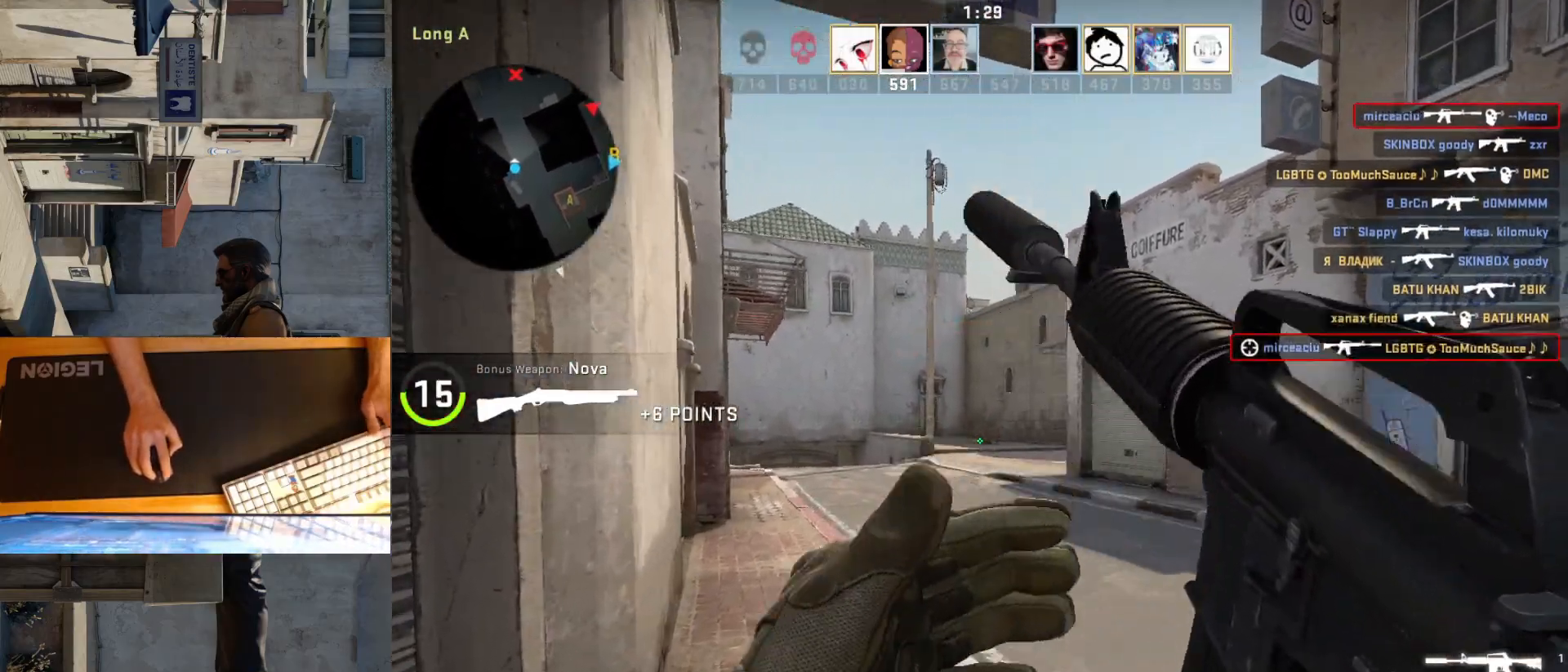
{"keys": ["d", "w"], "mouse": [], "events": [[17, "d", "down"]]}
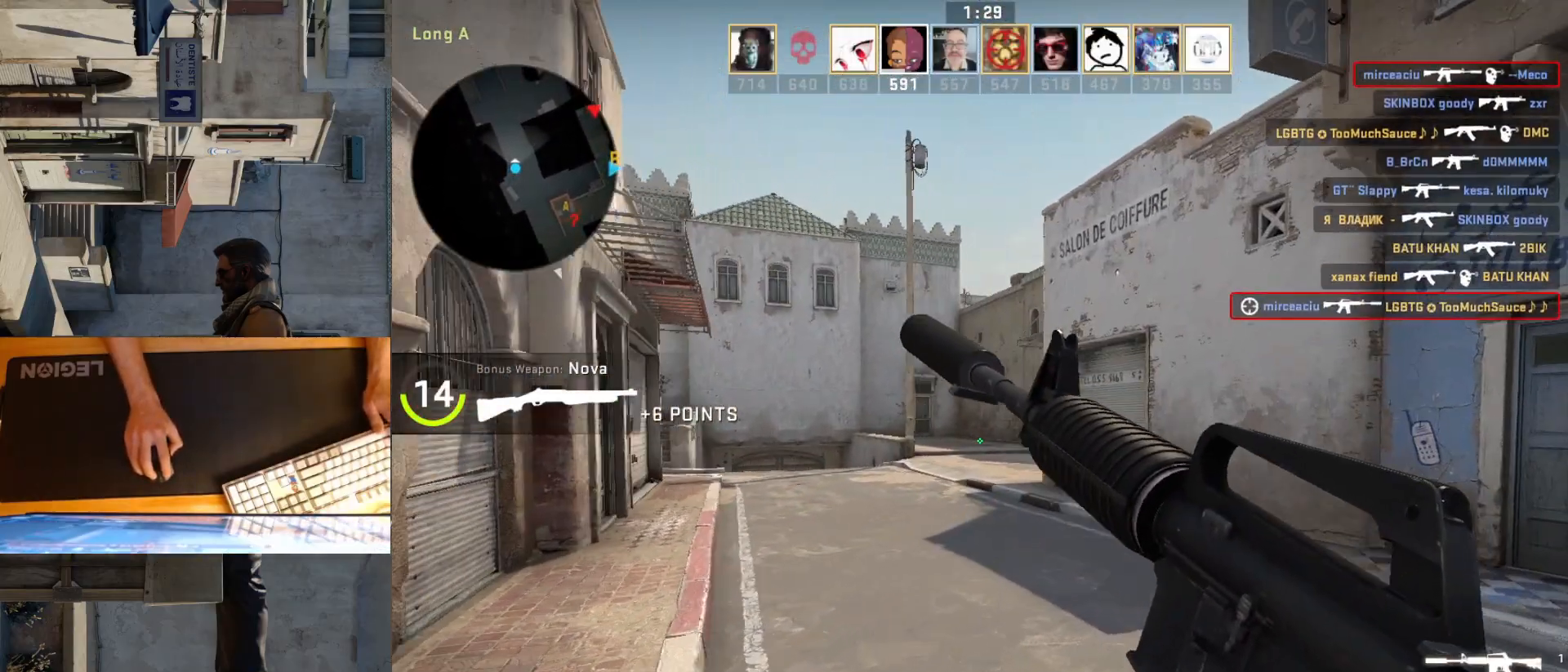
{"keys": ["d", "w"], "mouse": [], "events": []}
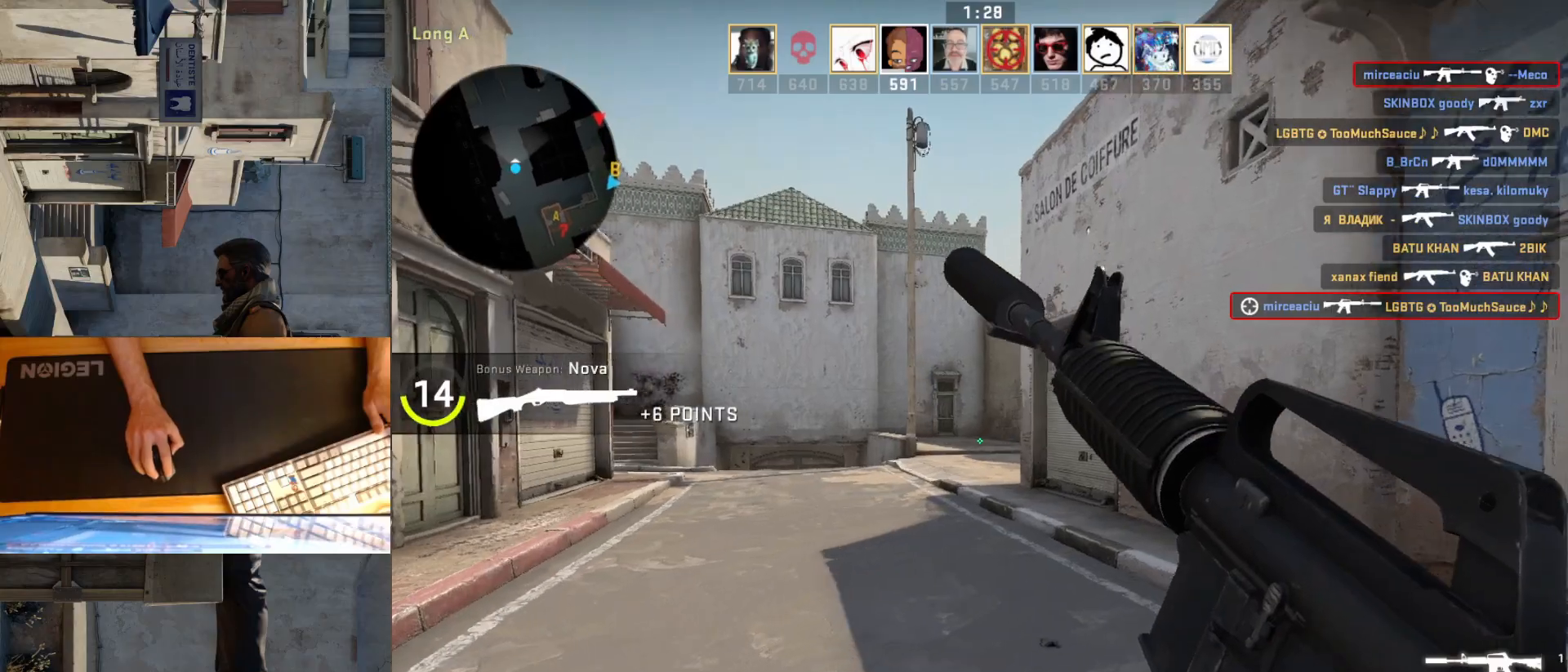
{"keys": ["d", "w"], "mouse": [], "events": []}